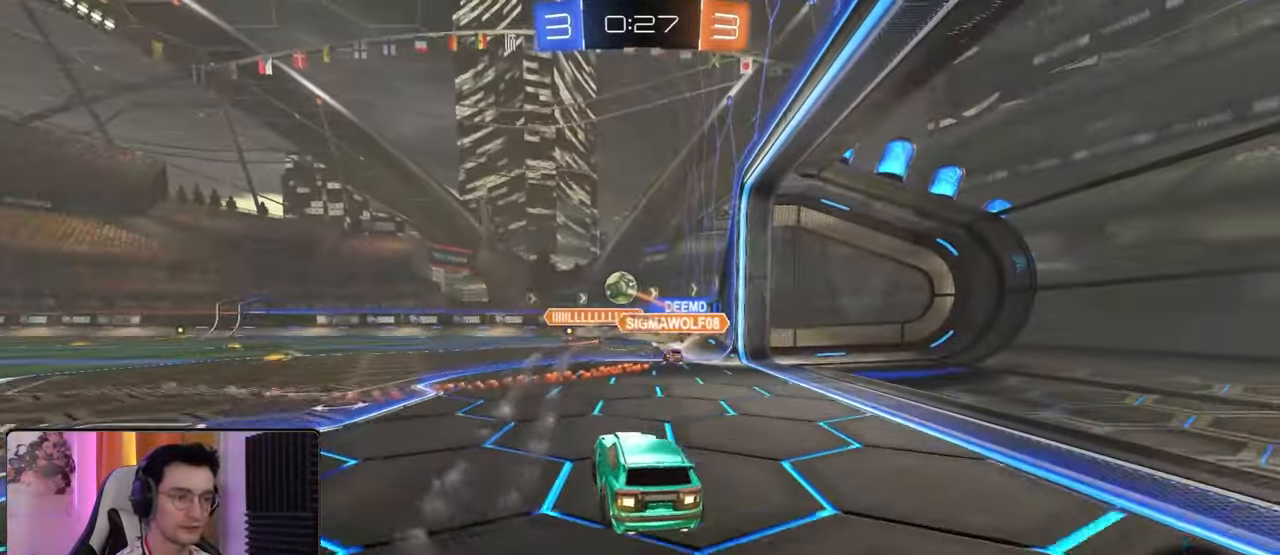
Gameplay with a controller (PlayStation layout); each line is a JSON object with the inputs held at the frame after it. "events" lists button and stick changes between this image and that frame as [ms after this image, input, new state], when the widget could be followed in between.
{"buttons": ["L2"], "left_stick": "center", "right_stick": "center", "events": [[67, "left_stick", "down-right"], [100, "R1", "down"], [133, "R2", "down"], [200, "R1", "up"], [217, "R2", "up"], [217, "left_stick", "center"], [283, "R2", "down"], [400, "R1", "down"], [433, "L2", "down"], [450, "R2", "up"], [500, "R1", "up"]]}
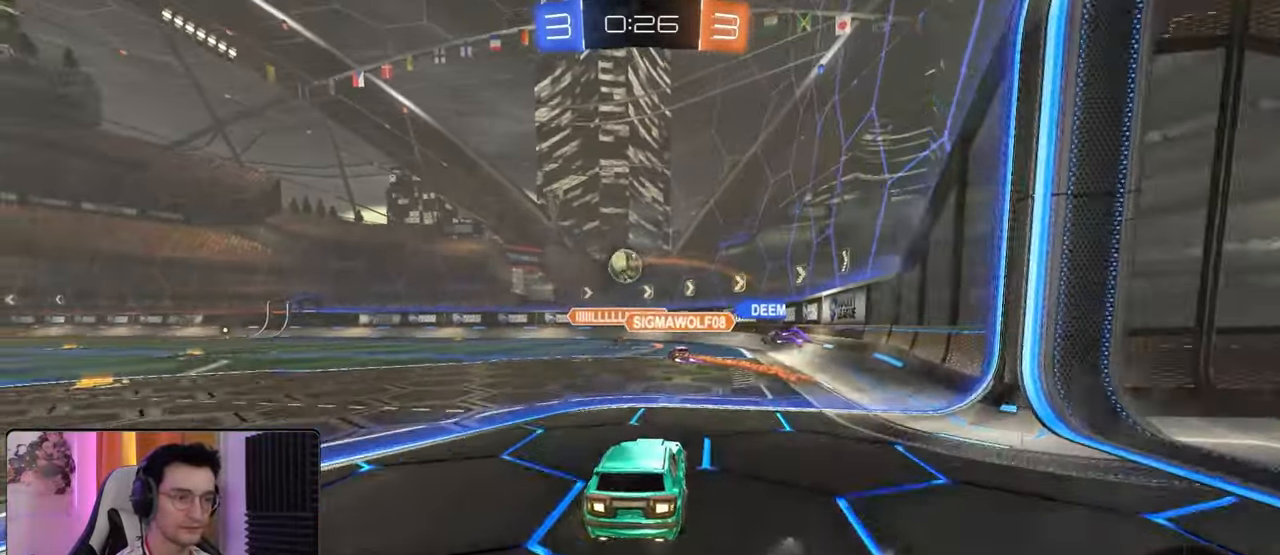
{"buttons": ["R2"], "left_stick": "left", "right_stick": "center", "events": [[67, "L2", "up"], [150, "R1", "down"], [183, "R2", "down"], [283, "R1", "up"], [417, "left_stick", "left"]]}
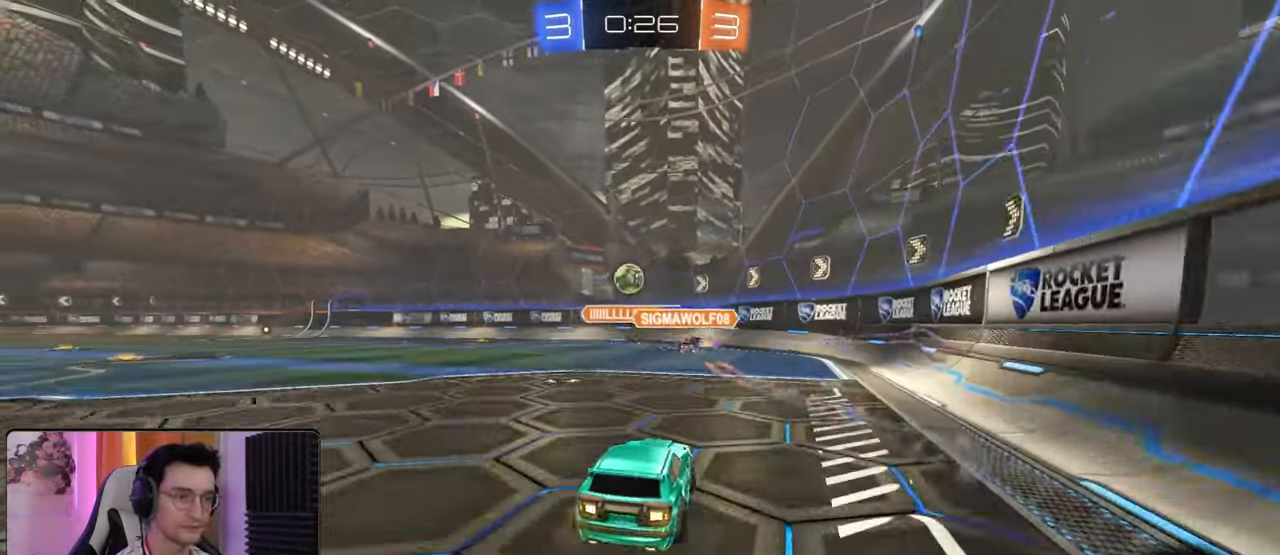
{"buttons": ["R2"], "left_stick": "center", "right_stick": "center", "events": [[83, "left_stick", "center"], [283, "left_stick", "left"], [400, "left_stick", "center"]]}
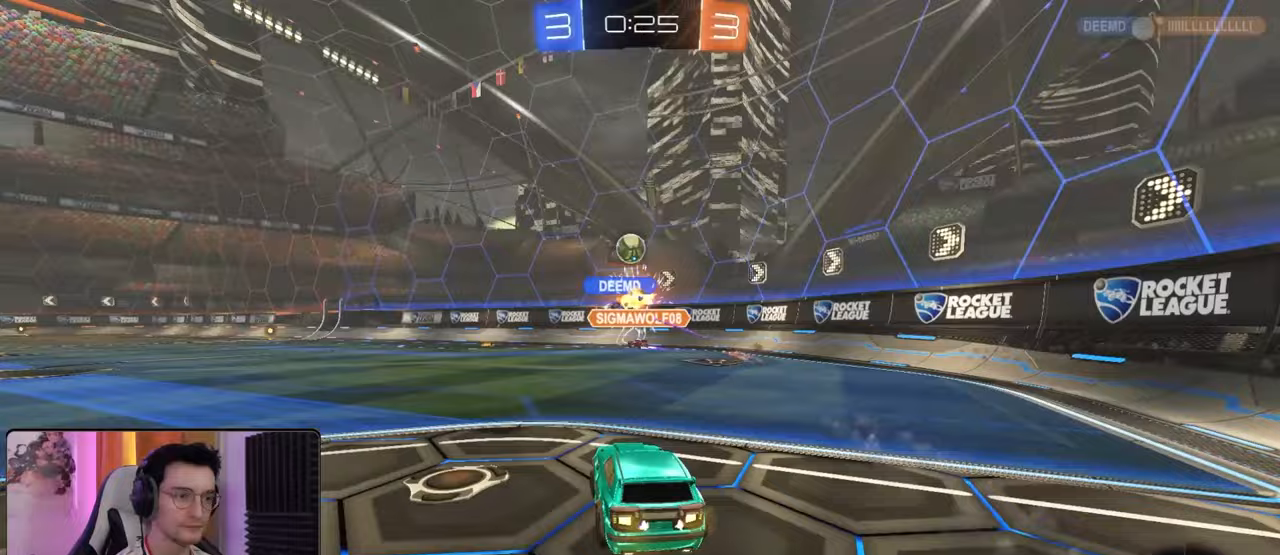
{"buttons": ["R2"], "left_stick": "down-right", "right_stick": "center", "events": [[117, "left_stick", "down-left"], [267, "left_stick", "down-right"]]}
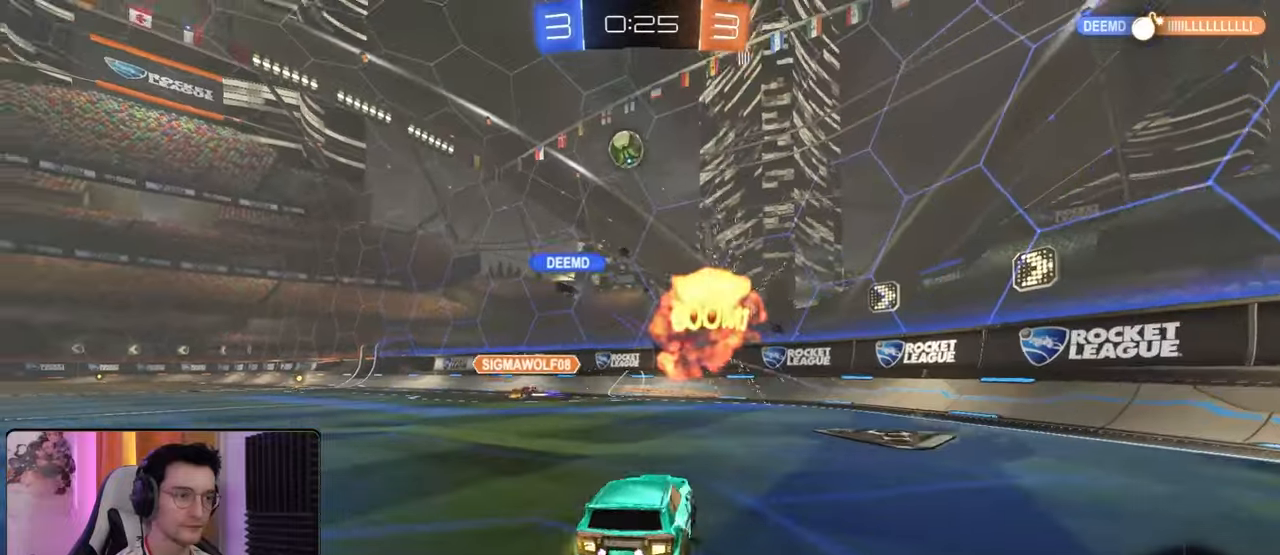
{"buttons": ["R2"], "left_stick": "left", "right_stick": "center", "events": [[133, "left_stick", "center"], [283, "left_stick", "left"], [367, "L1", "down"], [467, "L1", "up"]]}
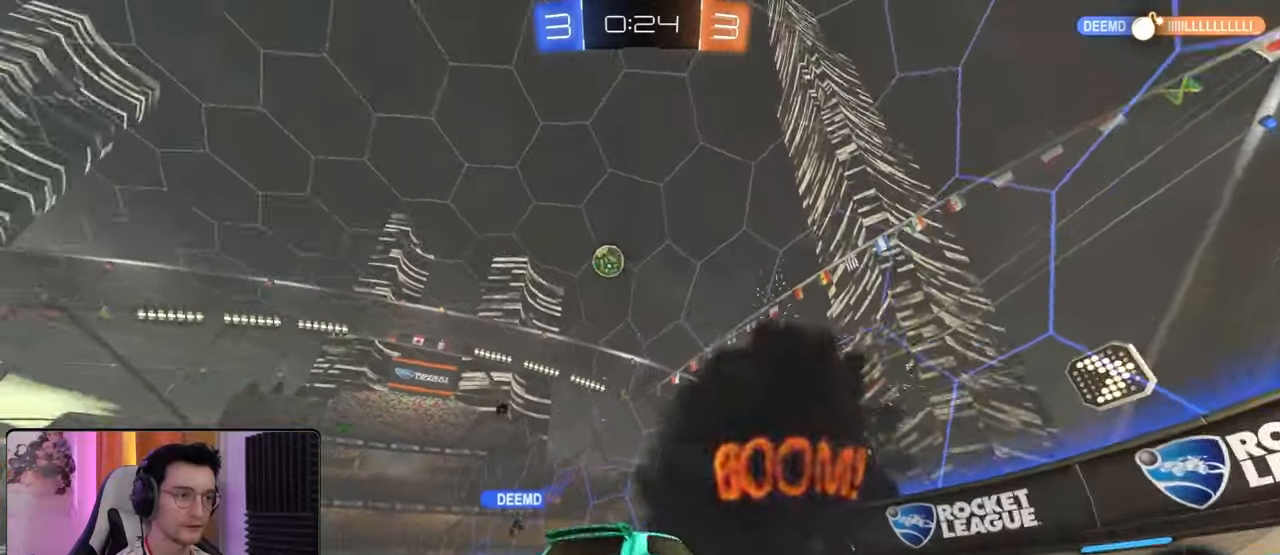
{"buttons": ["R2"], "left_stick": "center", "right_stick": "up-left", "events": [[250, "left_stick", "center"], [383, "right_stick", "up-left"]]}
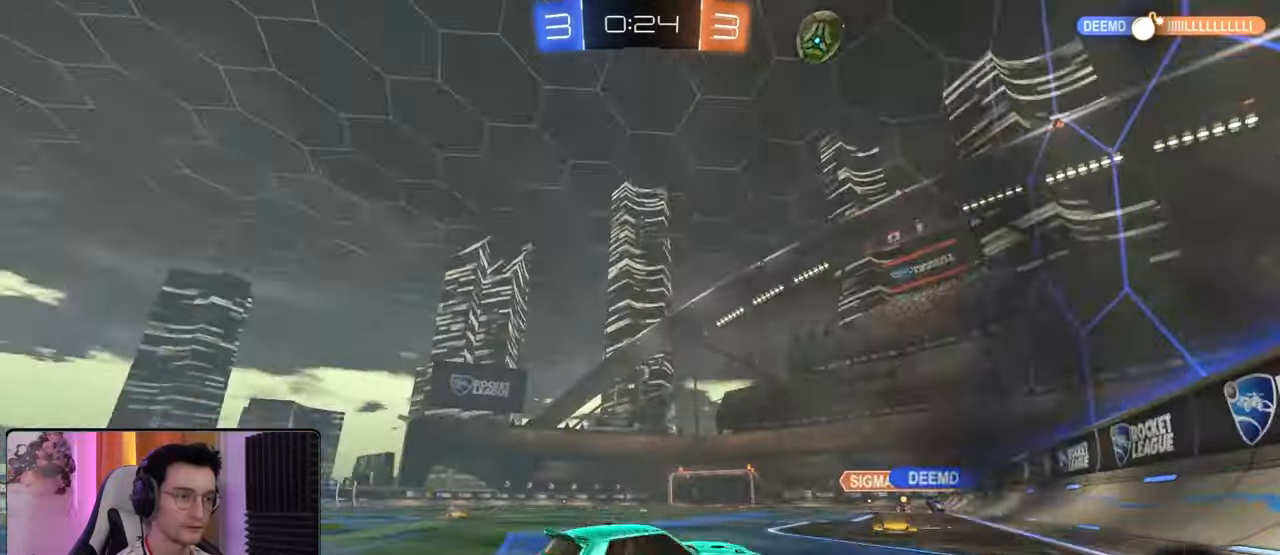
{"buttons": ["R2"], "left_stick": "left", "right_stick": "center", "events": [[50, "left_stick", "left"], [333, "left_stick", "center"], [400, "left_stick", "left"], [400, "right_stick", "up"], [500, "right_stick", "center"]]}
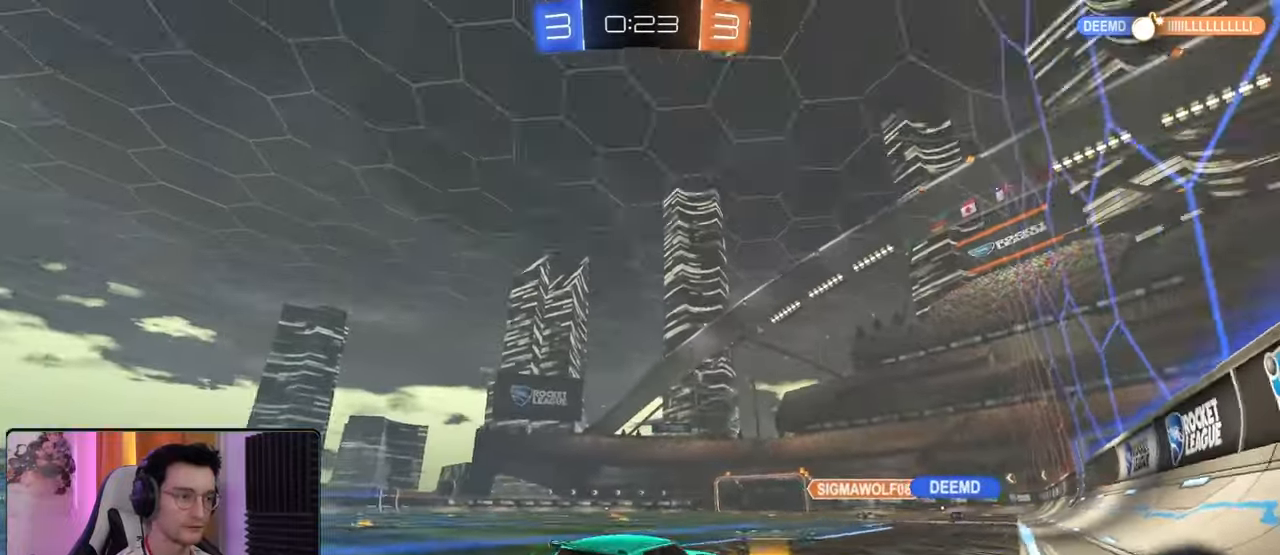
{"buttons": ["R2"], "left_stick": "center", "right_stick": "center", "events": [[83, "R2", "up"], [250, "left_stick", "center"], [467, "R2", "down"]]}
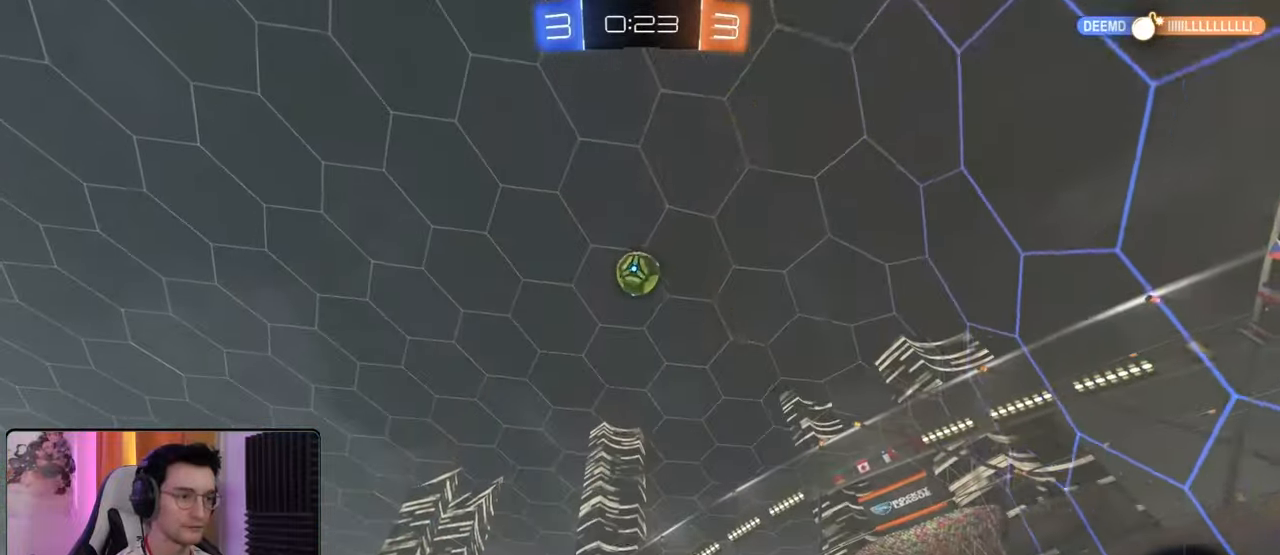
{"buttons": [], "left_stick": "down", "right_stick": "center"}
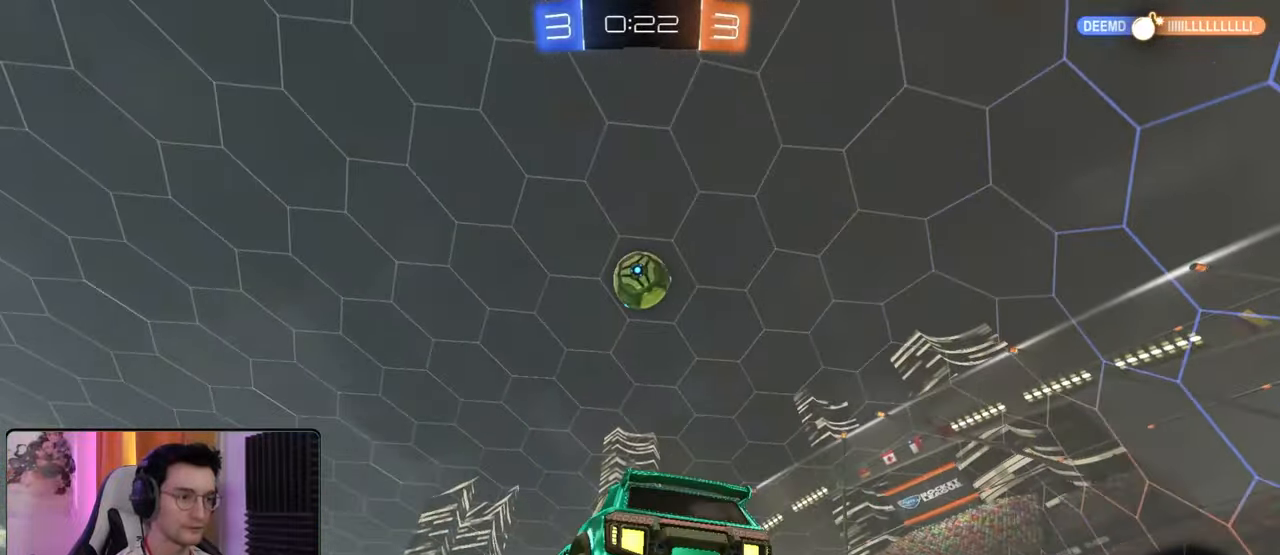
{"buttons": ["R1", "R2"], "left_stick": "up", "right_stick": "center", "events": [[33, "R1", "down"], [33, "R2", "down"], [33, "left_stick", "center"], [117, "left_stick", "down-right"], [283, "left_stick", "up"]]}
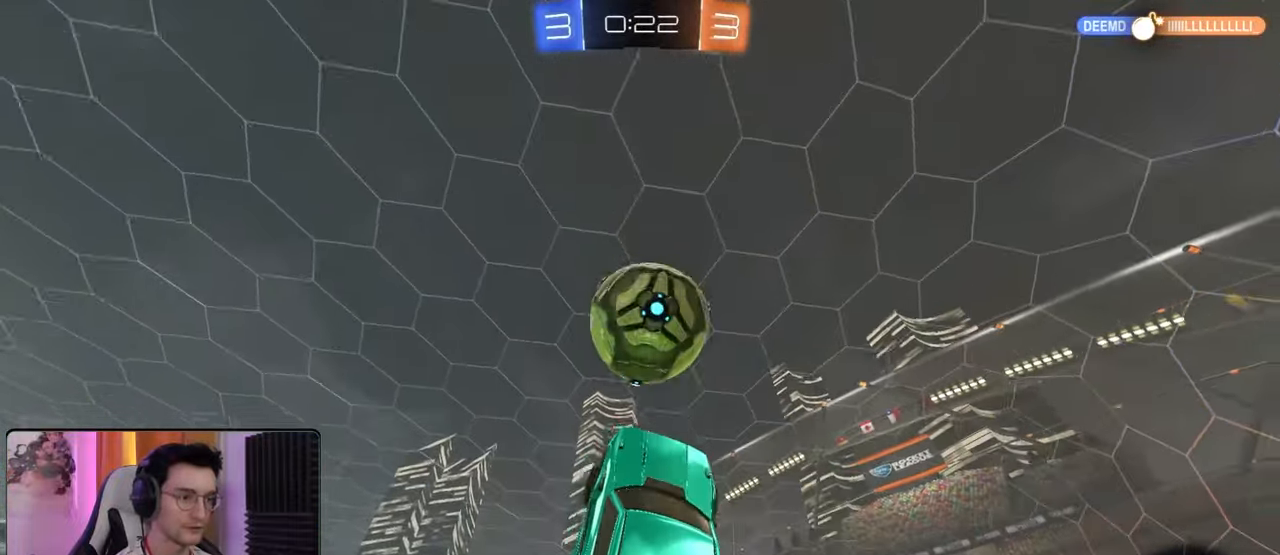
{"buttons": ["R1", "R2"], "left_stick": "center", "right_stick": "center", "events": [[133, "CROSS", "down"], [250, "CROSS", "up"], [283, "R1", "up"], [417, "left_stick", "center"], [483, "R1", "down"]]}
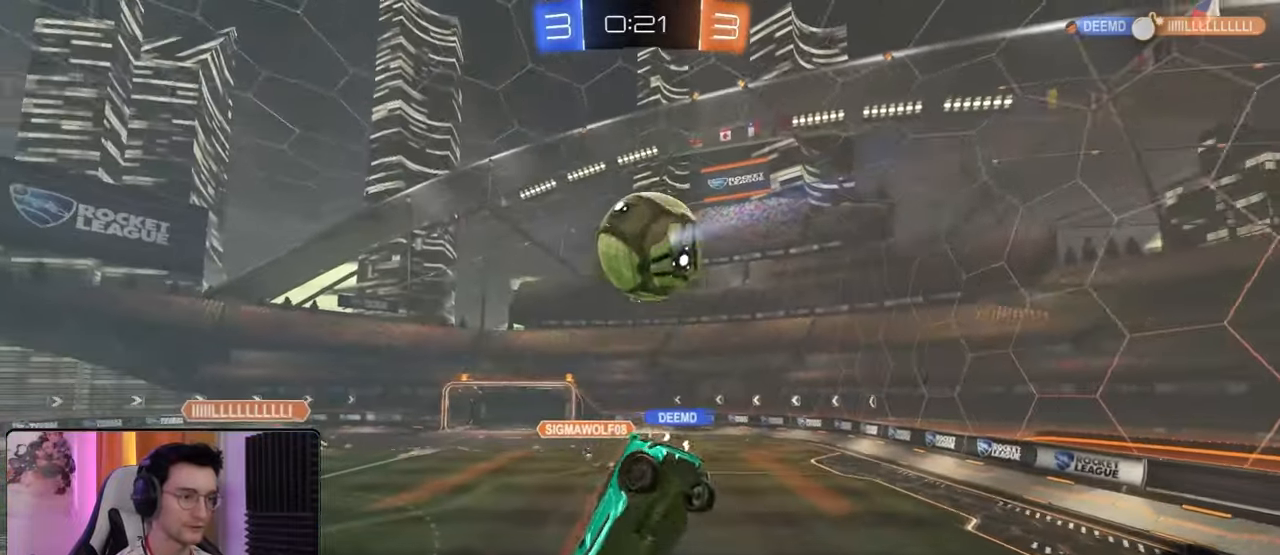
{"buttons": [], "left_stick": "center", "right_stick": "center", "events": [[500, "R1", "up"], [500, "R2", "up"]]}
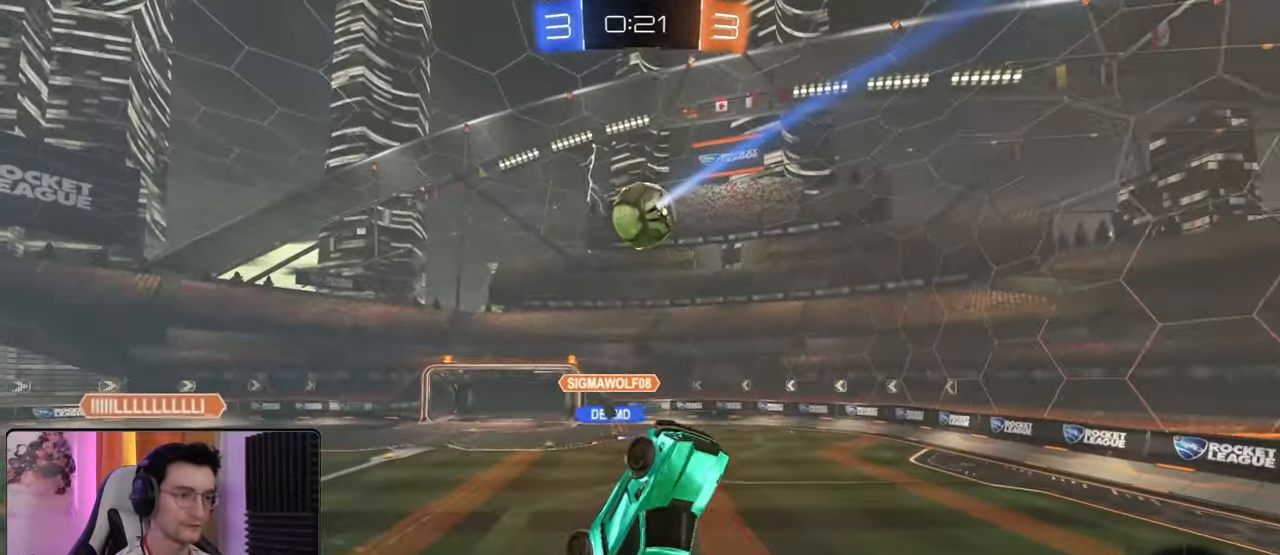
{"buttons": ["R2"], "left_stick": "center", "right_stick": "center", "events": [[33, "left_stick", "up"], [50, "R2", "down"], [117, "R1", "down"], [217, "left_stick", "center"], [267, "R1", "up"], [400, "left_stick", "up-left"], [483, "left_stick", "center"]]}
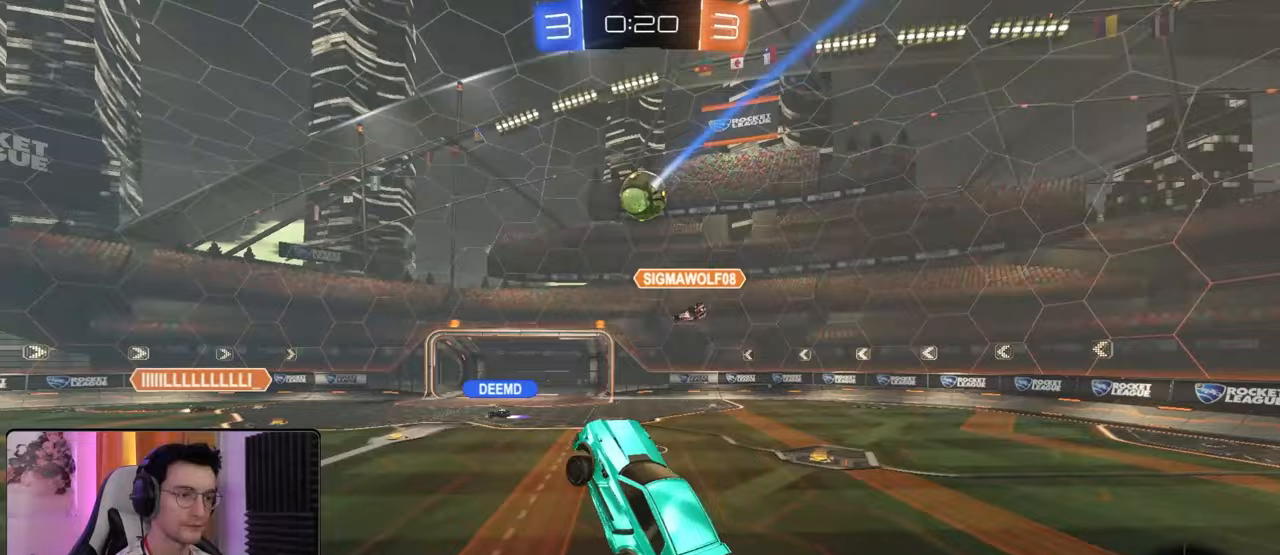
{"buttons": [], "left_stick": "down-right", "right_stick": "center", "events": [[50, "R1", "down"], [100, "R2", "up"], [117, "R1", "up"], [233, "left_stick", "right"], [283, "left_stick", "down-right"], [417, "L1", "down"], [483, "L1", "up"]]}
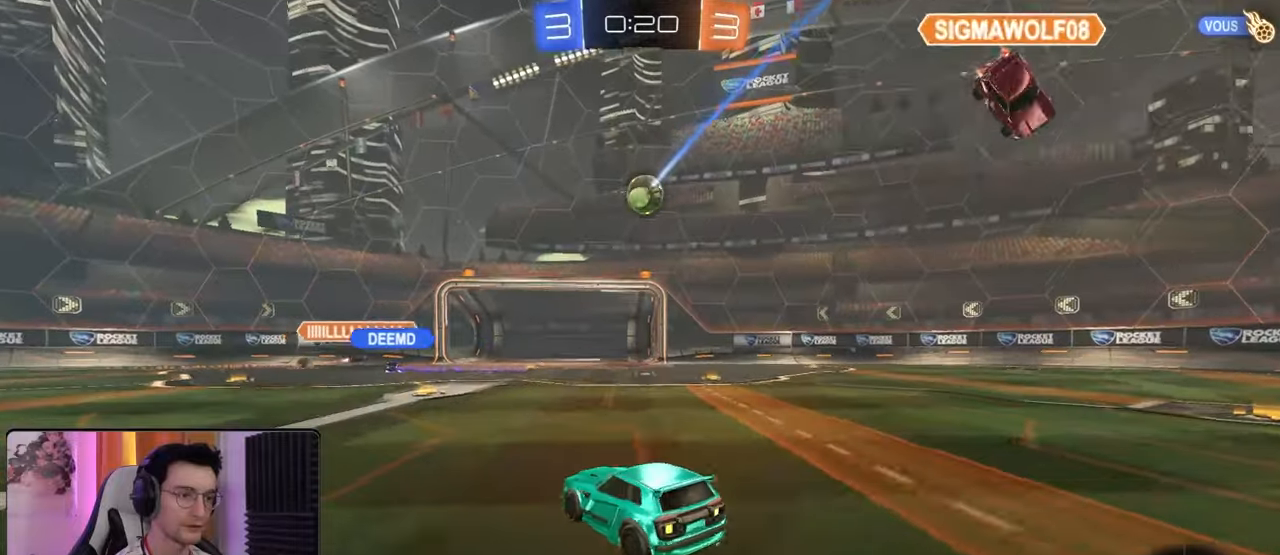
{"buttons": ["R2"], "left_stick": "right", "right_stick": "center", "events": [[233, "R2", "down"], [450, "left_stick", "right"]]}
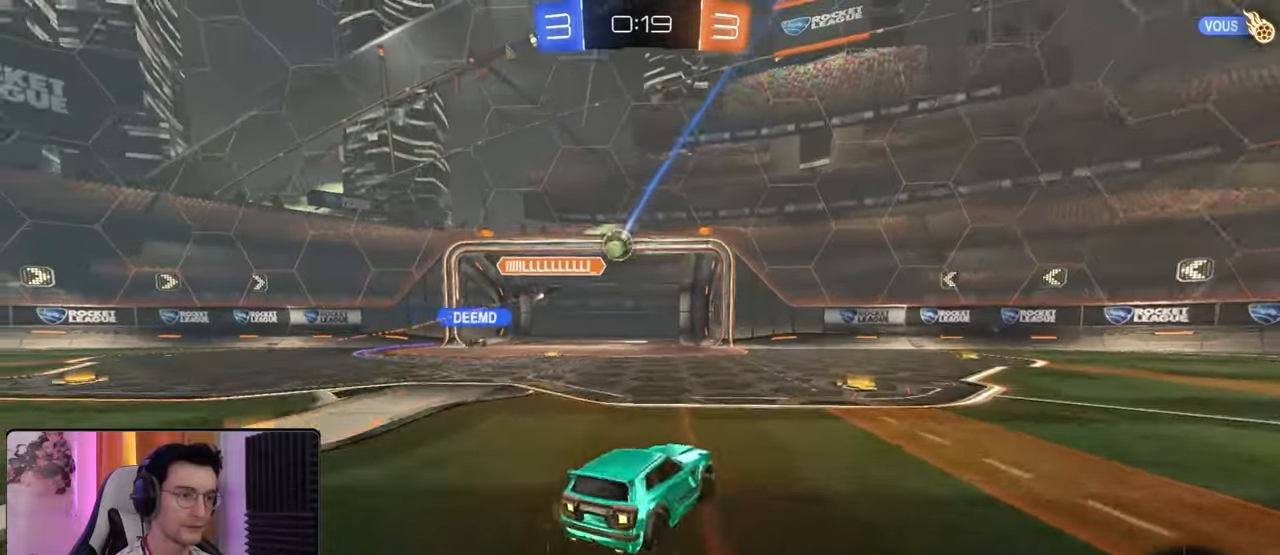
{"buttons": ["R2"], "left_stick": "center", "right_stick": "center", "events": [[317, "left_stick", "center"]]}
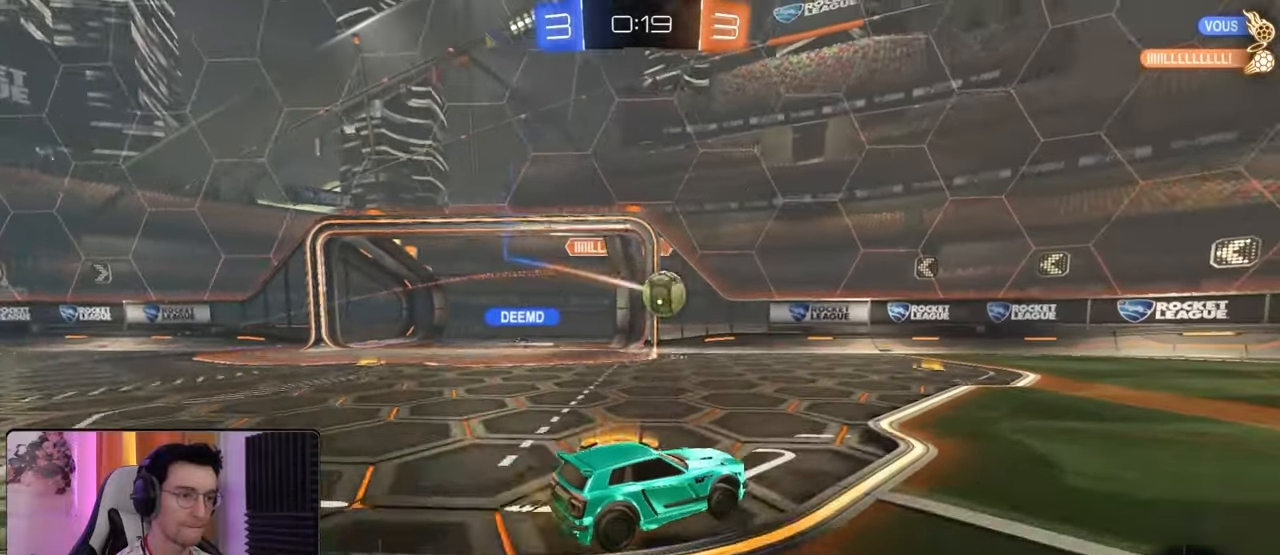
{"buttons": ["R1", "R2"], "left_stick": "down-right", "right_stick": "center", "events": [[50, "left_stick", "right"], [100, "left_stick", "down-right"], [133, "R1", "down"]]}
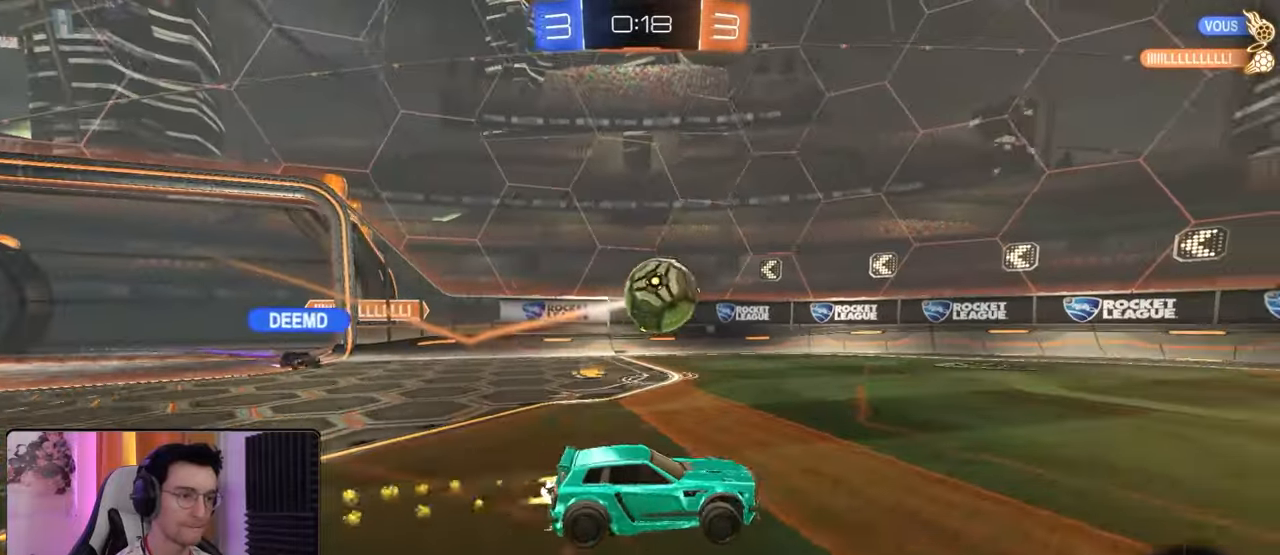
{"buttons": ["R1", "R2"], "left_stick": "center", "right_stick": "center", "events": [[133, "R1", "up"], [133, "left_stick", "center"], [183, "left_stick", "left"], [317, "R1", "down"], [367, "left_stick", "center"]]}
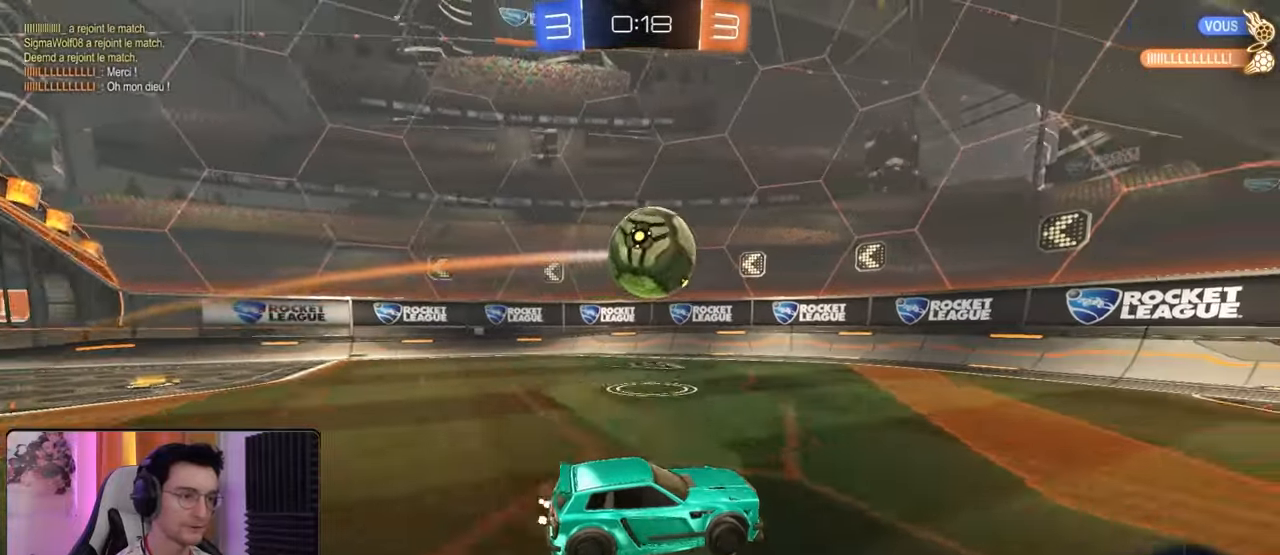
{"buttons": ["CROSS", "R1", "R2"], "left_stick": "down", "right_stick": "center", "events": [[67, "R1", "up"], [283, "R1", "down"], [283, "left_stick", "down-left"], [317, "CROSS", "down"], [500, "left_stick", "down"]]}
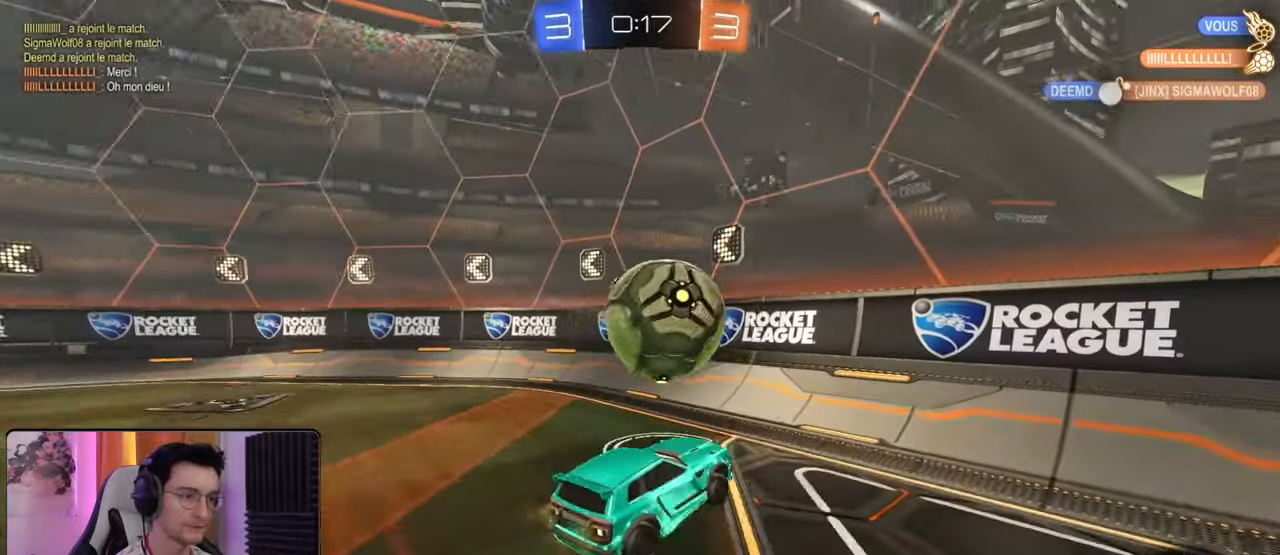
{"buttons": ["R2"], "left_stick": "center", "right_stick": "center", "events": [[33, "L1", "down"], [33, "left_stick", "down-left"], [67, "left_stick", "up-right"], [83, "CROSS", "up"], [167, "CROSS", "down"], [167, "left_stick", "up"], [367, "CROSS", "up"], [417, "R1", "up"], [467, "L1", "up"], [500, "left_stick", "center"]]}
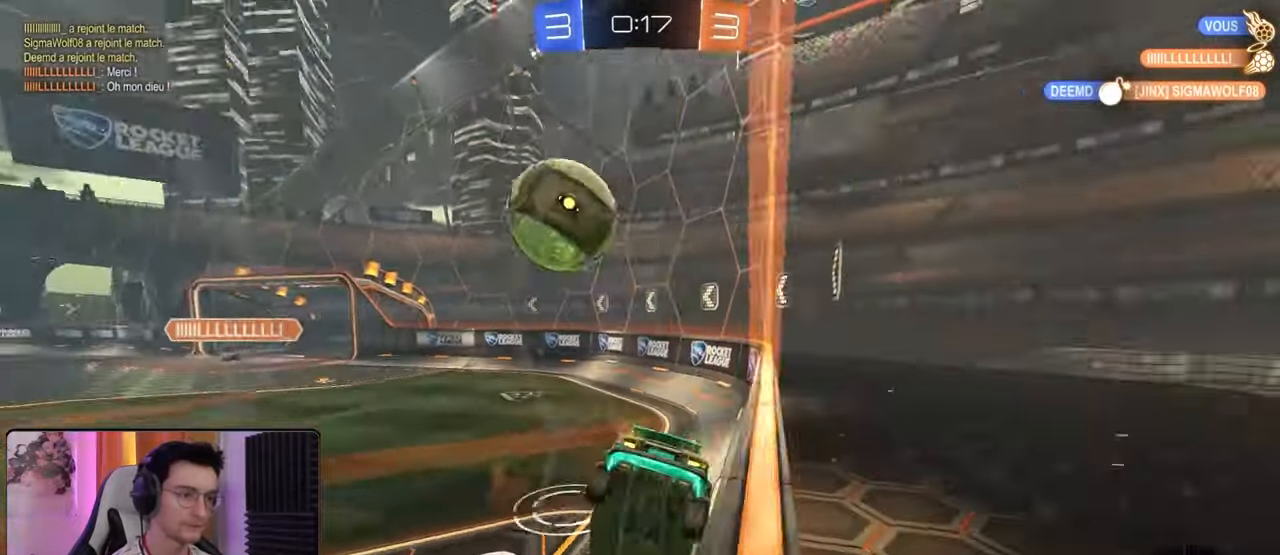
{"buttons": ["L1", "R2"], "left_stick": "down-right", "right_stick": "center", "events": [[300, "left_stick", "down-right"], [383, "L1", "down"]]}
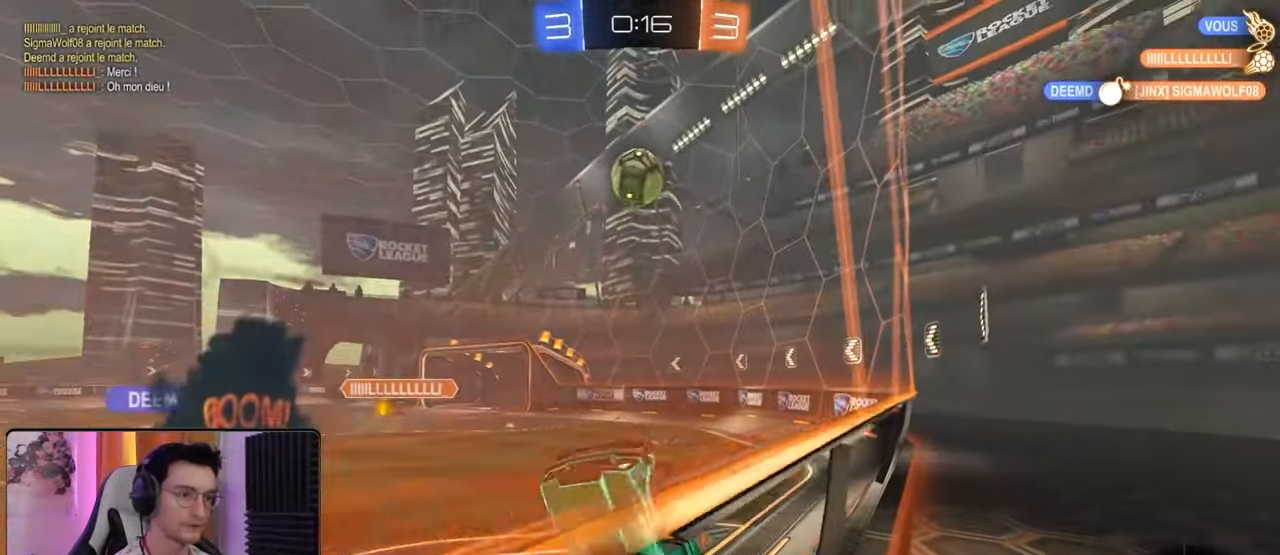
{"buttons": ["R2"], "left_stick": "right", "right_stick": "center", "events": [[50, "left_stick", "up-right"], [150, "left_stick", "up"], [200, "L1", "up"], [450, "left_stick", "right"]]}
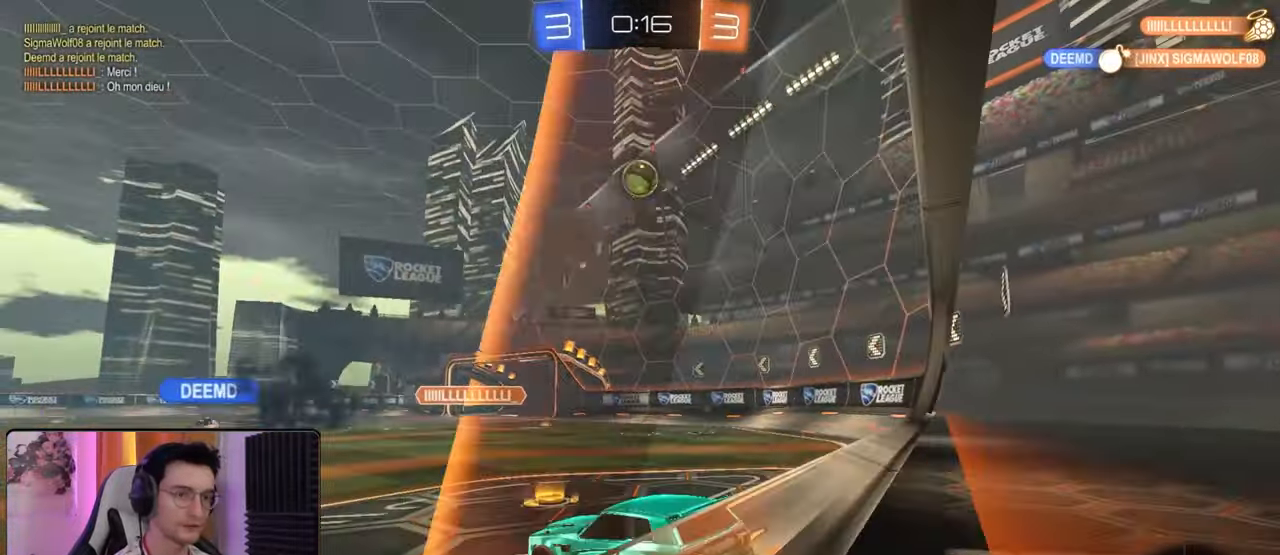
{"buttons": ["R2"], "left_stick": "down-right", "right_stick": "center", "events": [[400, "left_stick", "down-right"]]}
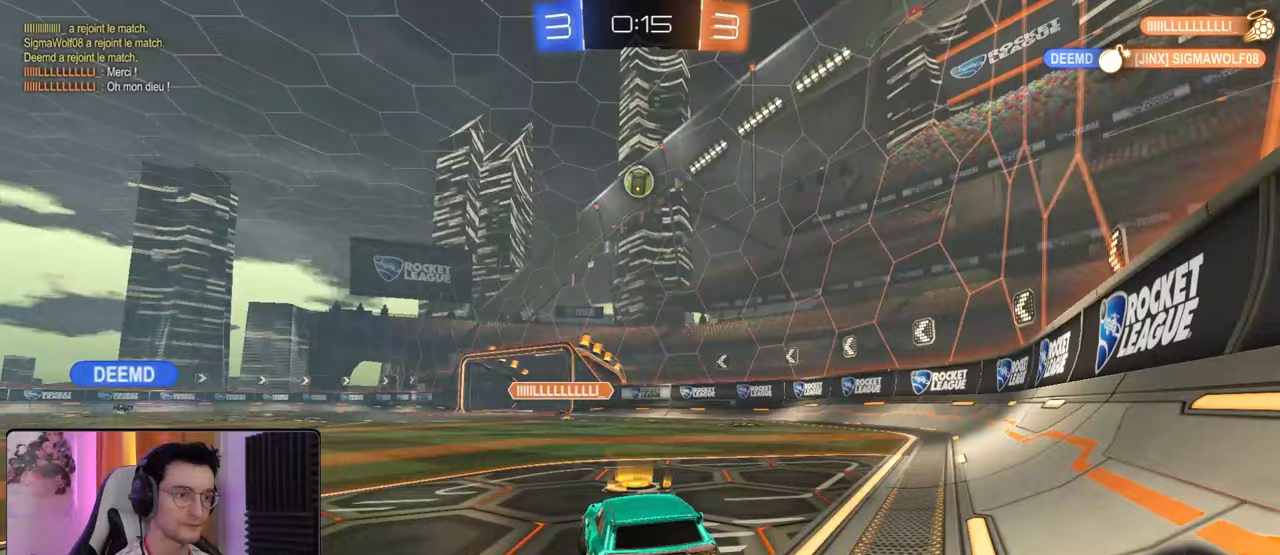
{"buttons": ["R2"], "left_stick": "left", "right_stick": "center", "events": [[133, "left_stick", "center"], [183, "left_stick", "left"], [333, "left_stick", "center"], [483, "left_stick", "left"]]}
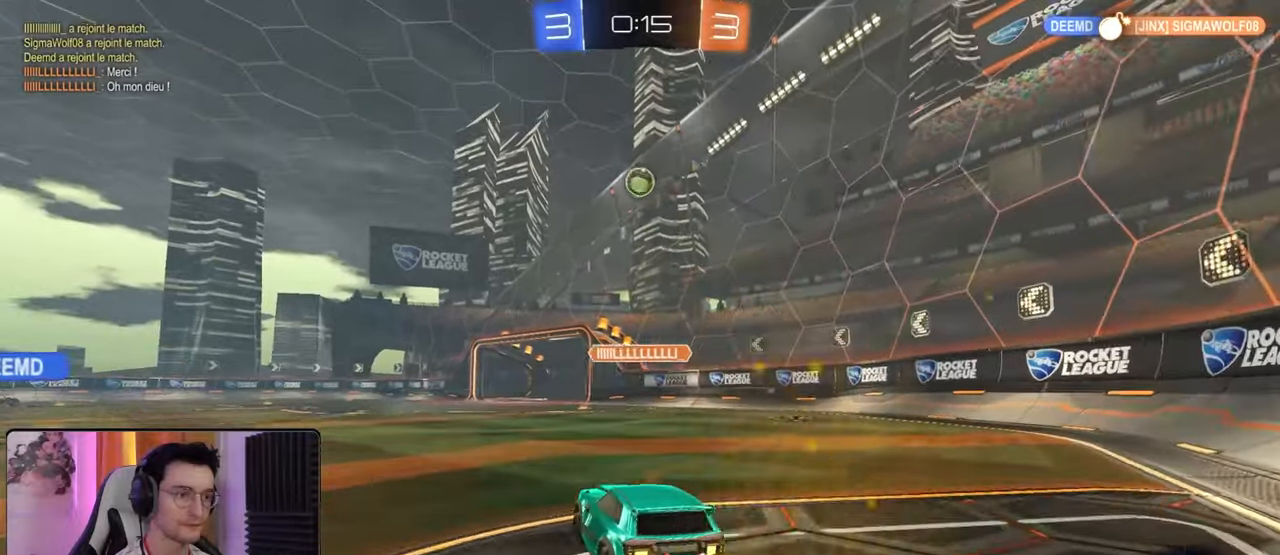
{"buttons": ["R2"], "left_stick": "left", "right_stick": "center", "events": []}
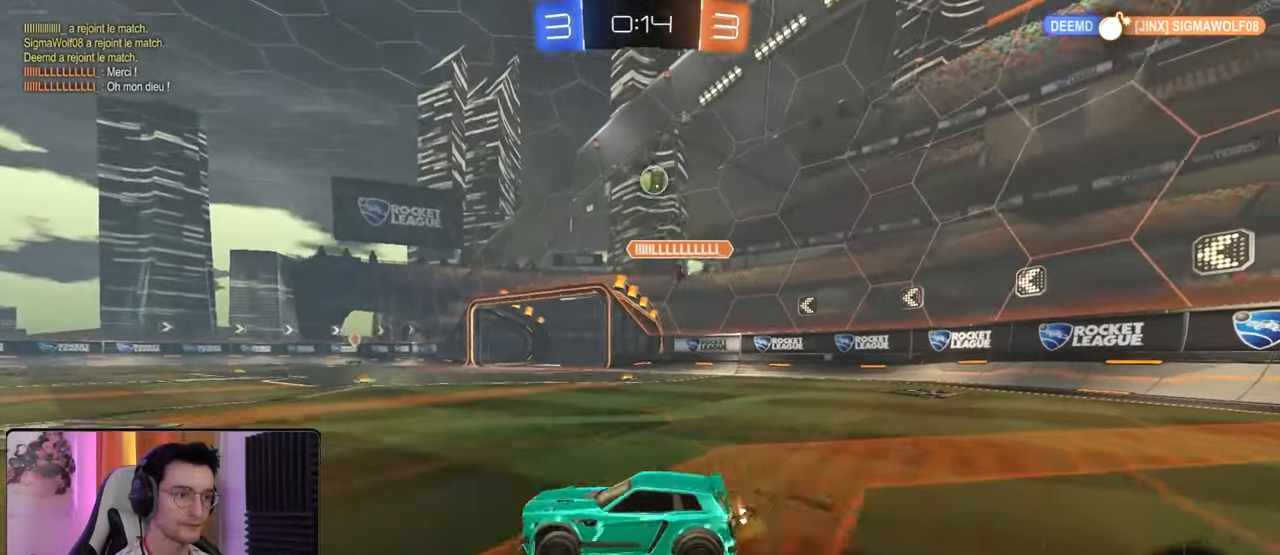
{"buttons": ["R2"], "left_stick": "center", "right_stick": "center", "events": [[117, "left_stick", "down-right"], [417, "left_stick", "center"]]}
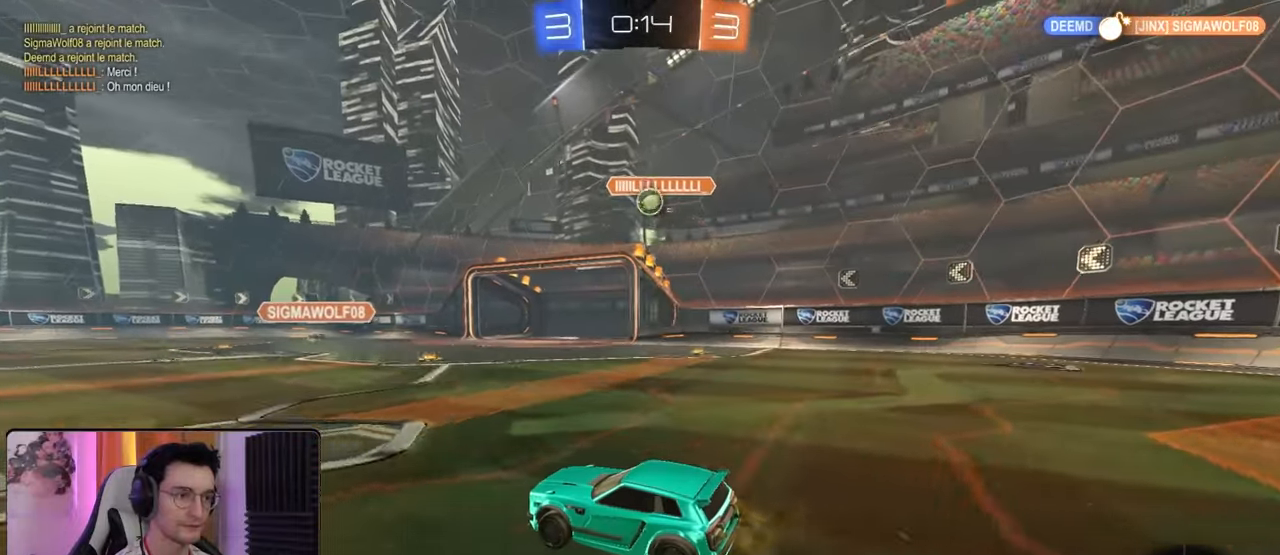
{"buttons": ["R2"], "left_stick": "right", "right_stick": "center", "events": [[267, "left_stick", "right"]]}
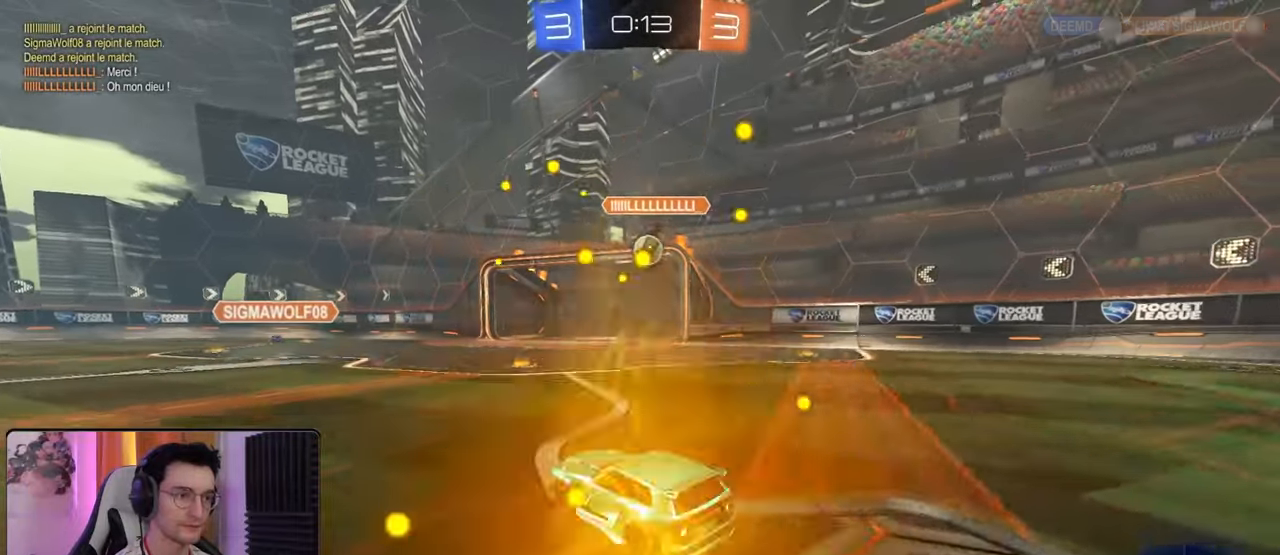
{"buttons": ["R2"], "left_stick": "center", "right_stick": "center", "events": [[133, "left_stick", "center"]]}
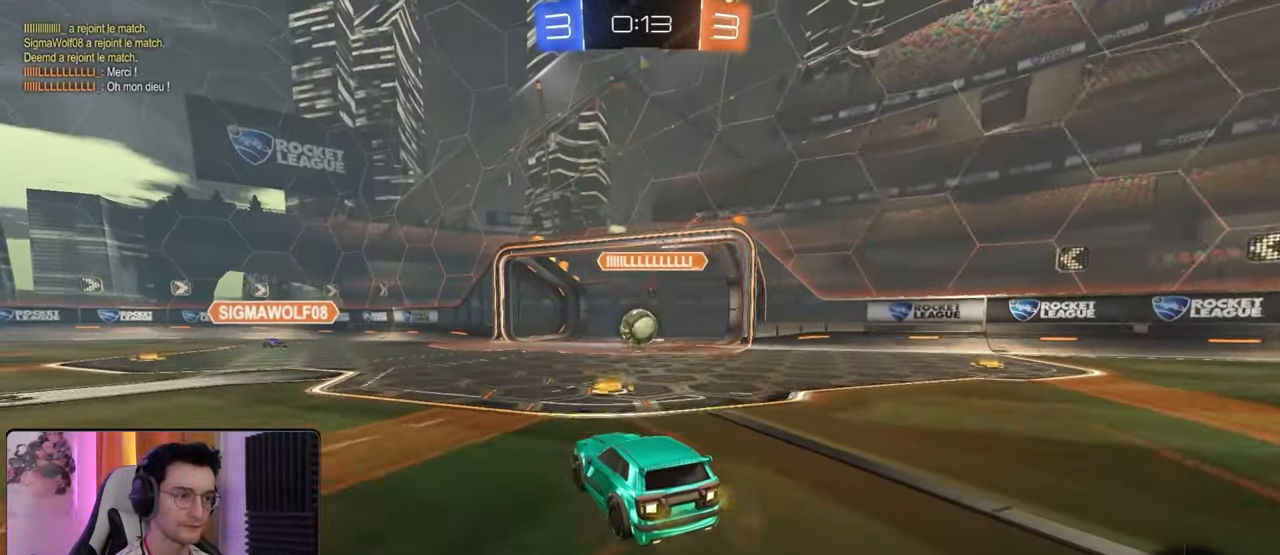
{"buttons": ["R2"], "left_stick": "right", "right_stick": "center", "events": [[183, "left_stick", "left"], [300, "left_stick", "center"], [433, "left_stick", "right"]]}
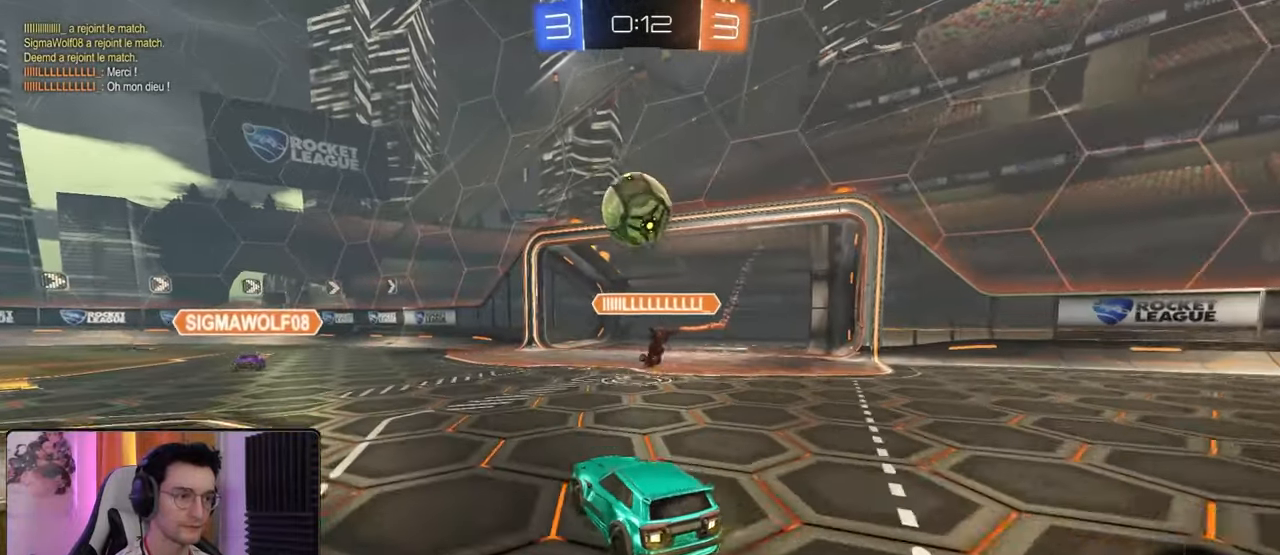
{"buttons": ["R1", "R2"], "left_stick": "left", "right_stick": "center", "events": [[33, "TRIANGLE", "down"], [33, "left_stick", "center"], [167, "TRIANGLE", "up"], [233, "R1", "down"], [283, "left_stick", "left"]]}